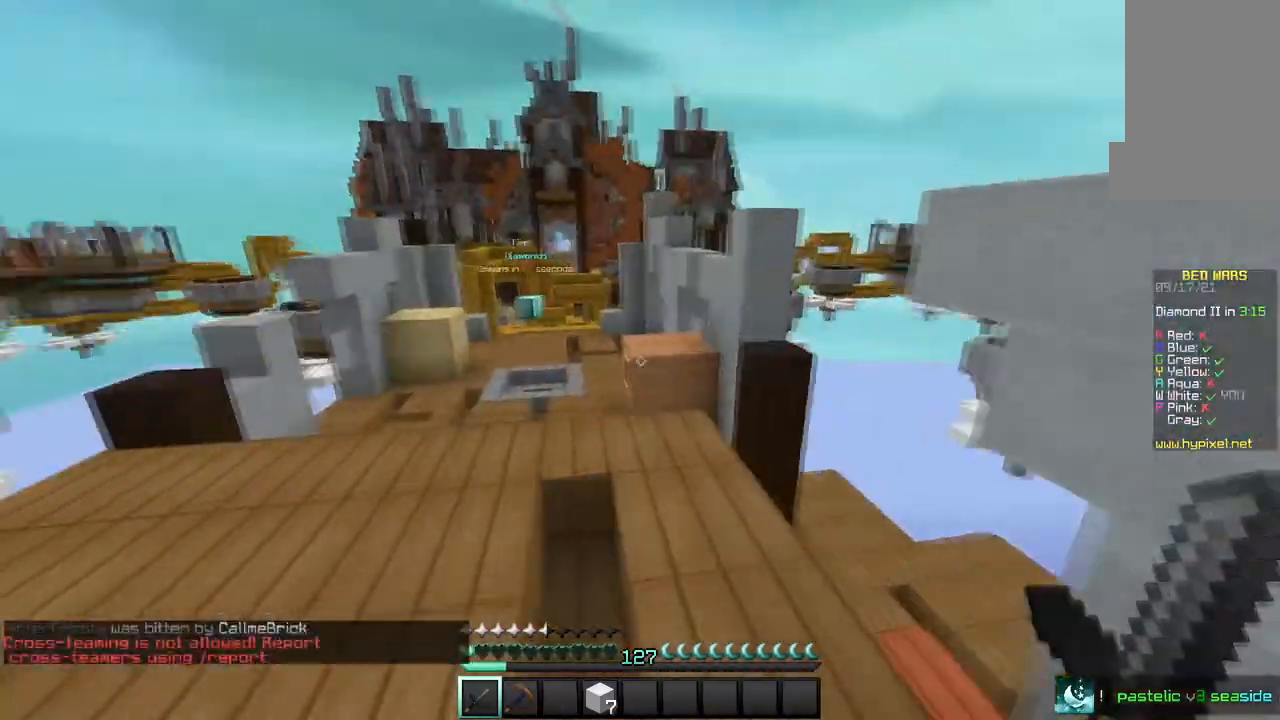
Gameplay with keyboard and mouse; each line is a JSON object with the keys and mouse buttons held at the frame after it. "events" lists presses ("down") and releases ("up") of "a", "d", "s", "w", "mouse_left" and "mouse_right" between this image and that frame as [ms after this image, input, new state], when the widget could be followed in between. "mouse_left", "mouse_right" = the "left", "right" buttons of the "mouse" list. No other keys are recorded. Fast repeated clicks can show as one long hold. Mouse movement is not recorded.
{"keys": ["w"], "mouse": [], "events": [[434, "w", "up"], [500, "w", "down"]]}
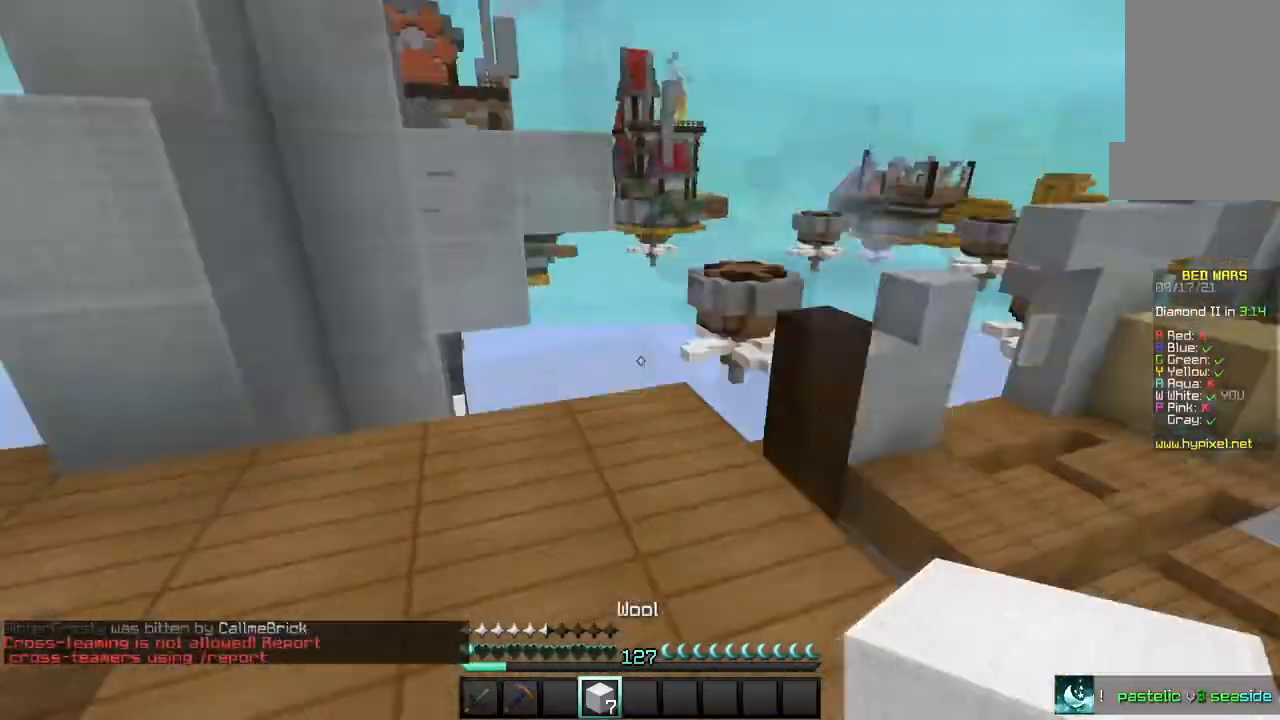
{"keys": ["w"], "mouse": [], "events": []}
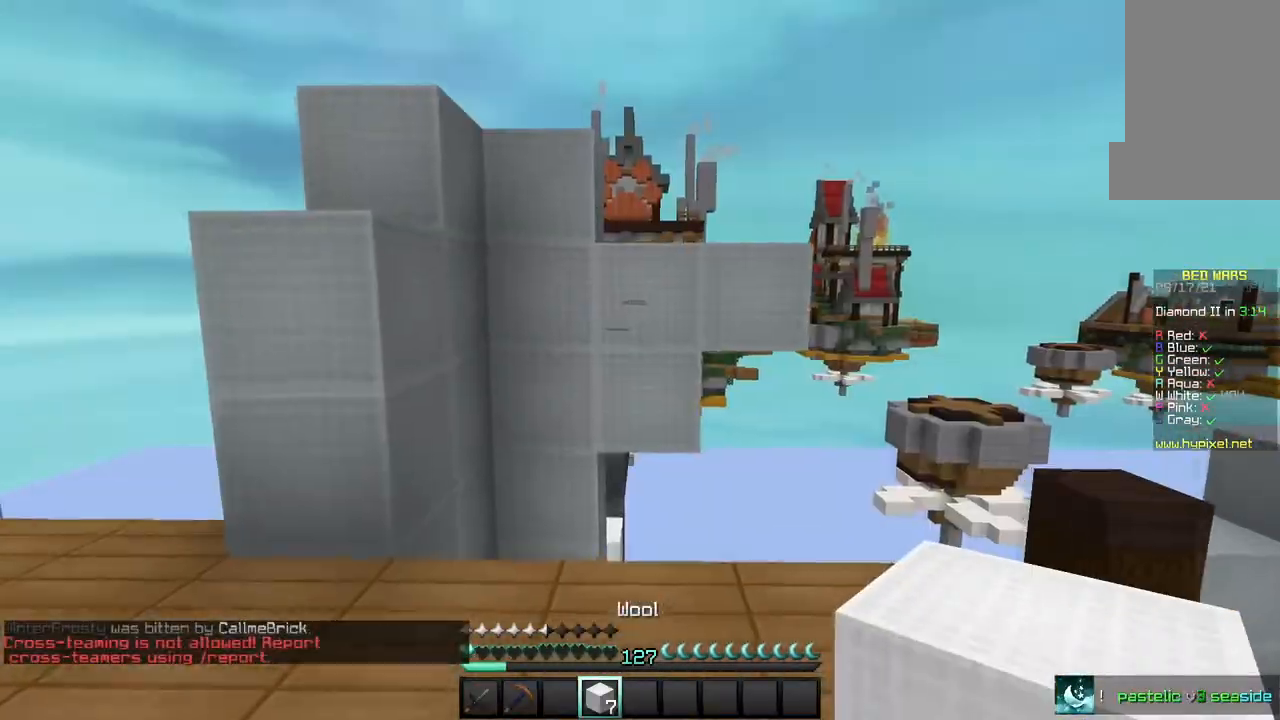
{"keys": ["w"], "mouse": [], "events": []}
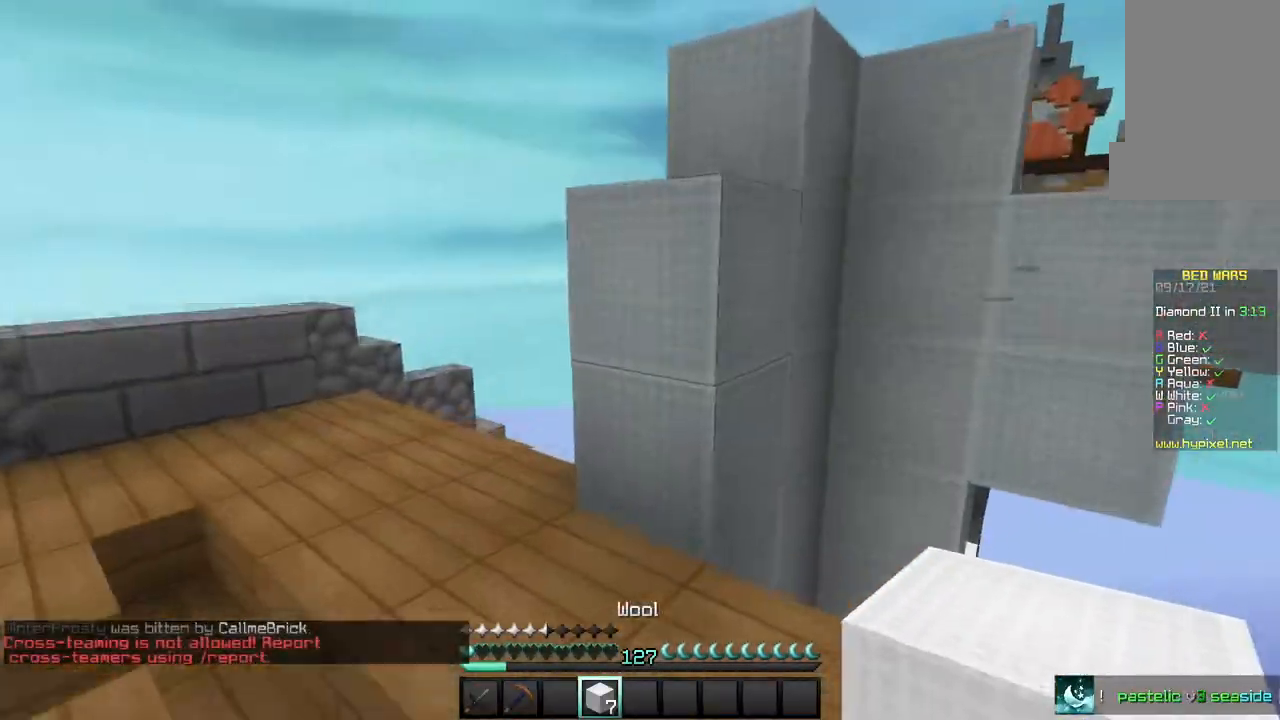
{"keys": ["a", "w"], "mouse": [], "events": [[301, "a", "down"]]}
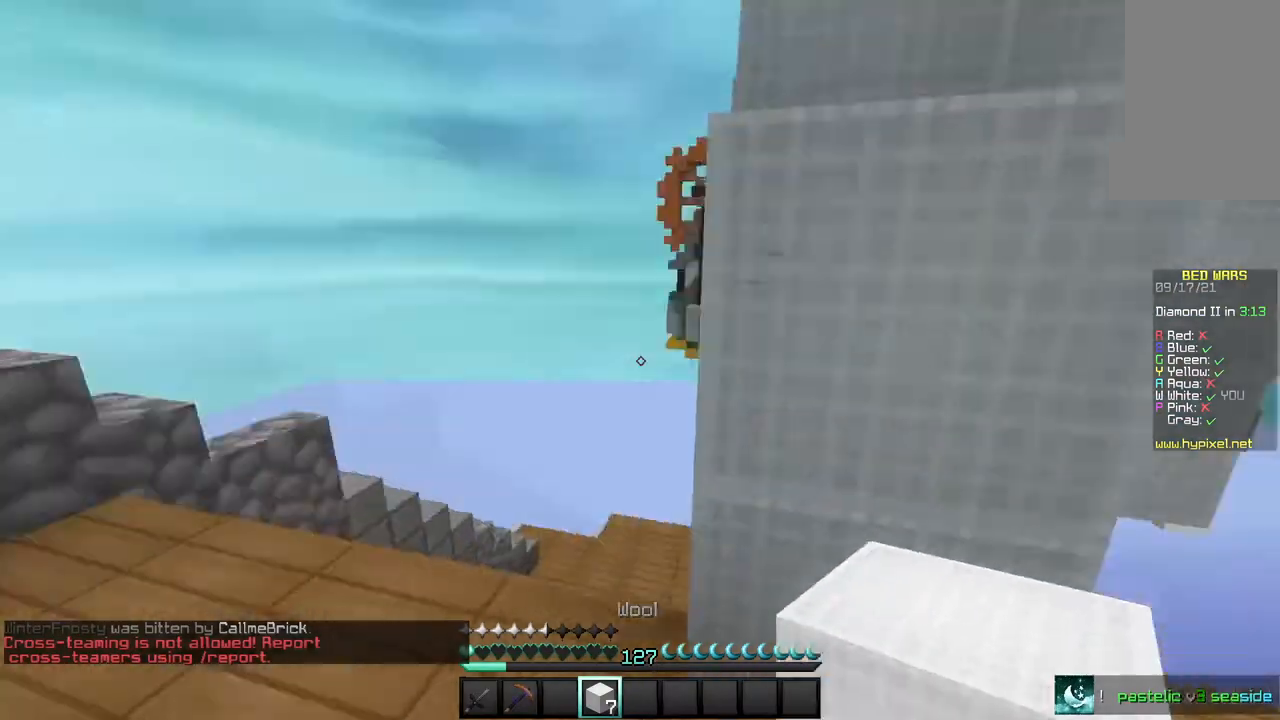
{"keys": ["w"], "mouse": [], "events": [[467, "a", "up"]]}
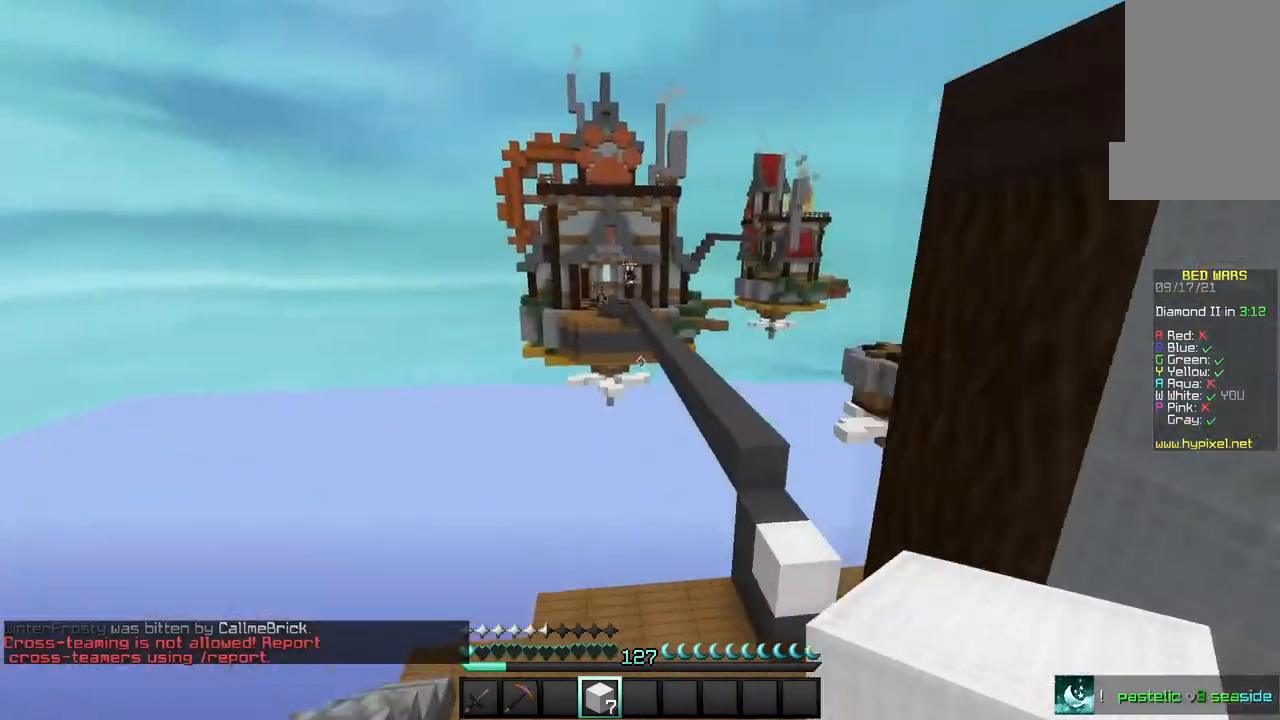
{"keys": ["s"], "mouse": [], "events": [[134, "w", "up"], [368, "s", "down"]]}
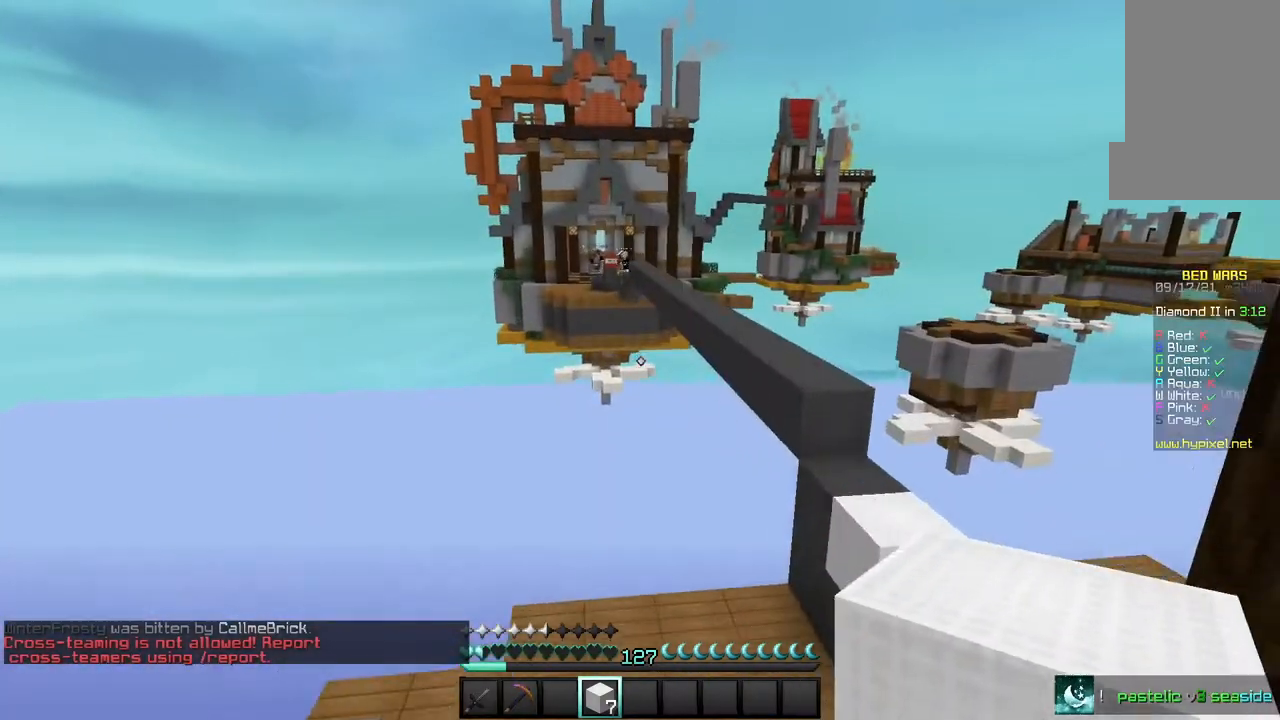
{"keys": ["s"], "mouse": [], "events": []}
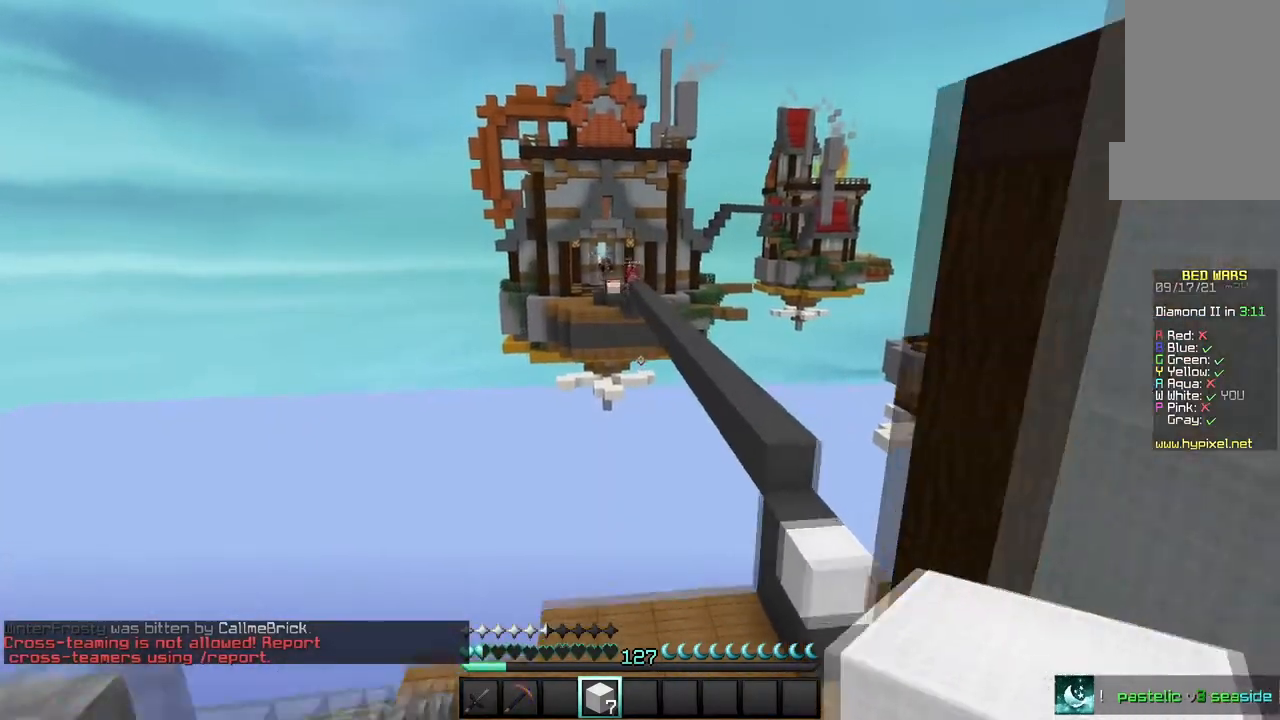
{"keys": ["s"], "mouse": [], "events": []}
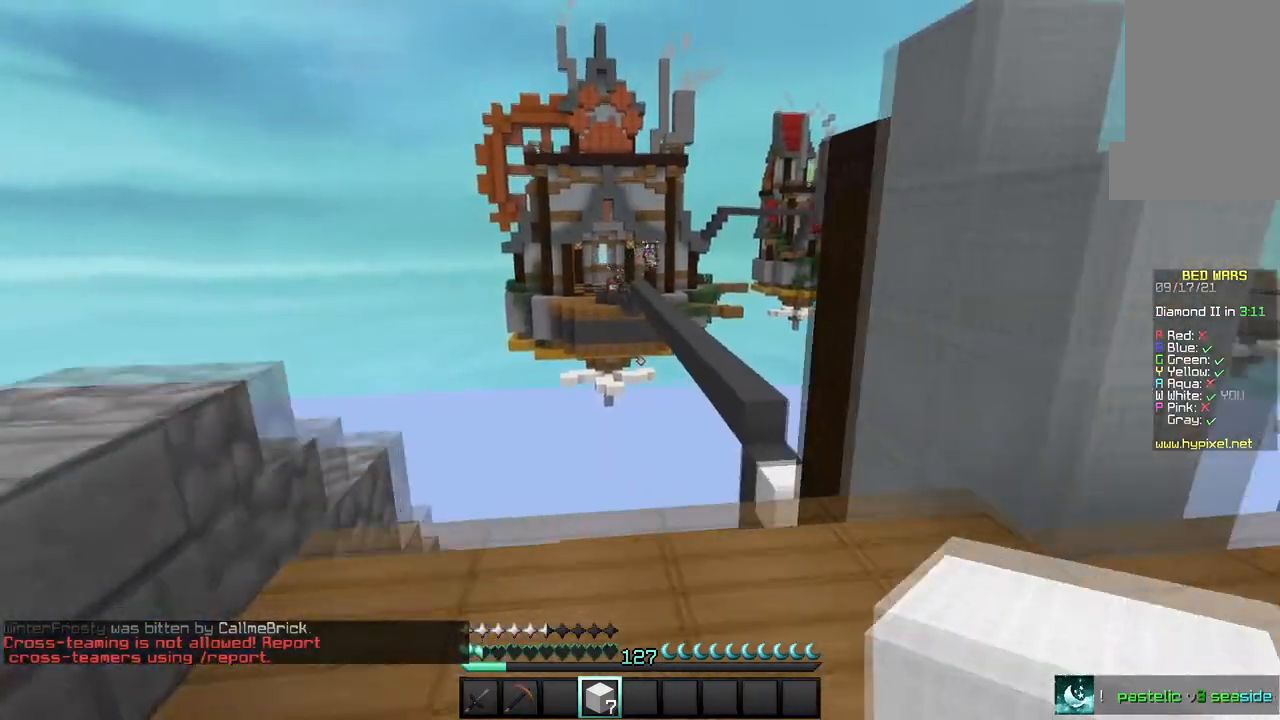
{"keys": ["s"], "mouse": [], "events": [[100, "s", "up"], [167, "s", "down"], [300, "s", "up"], [400, "s", "down"]]}
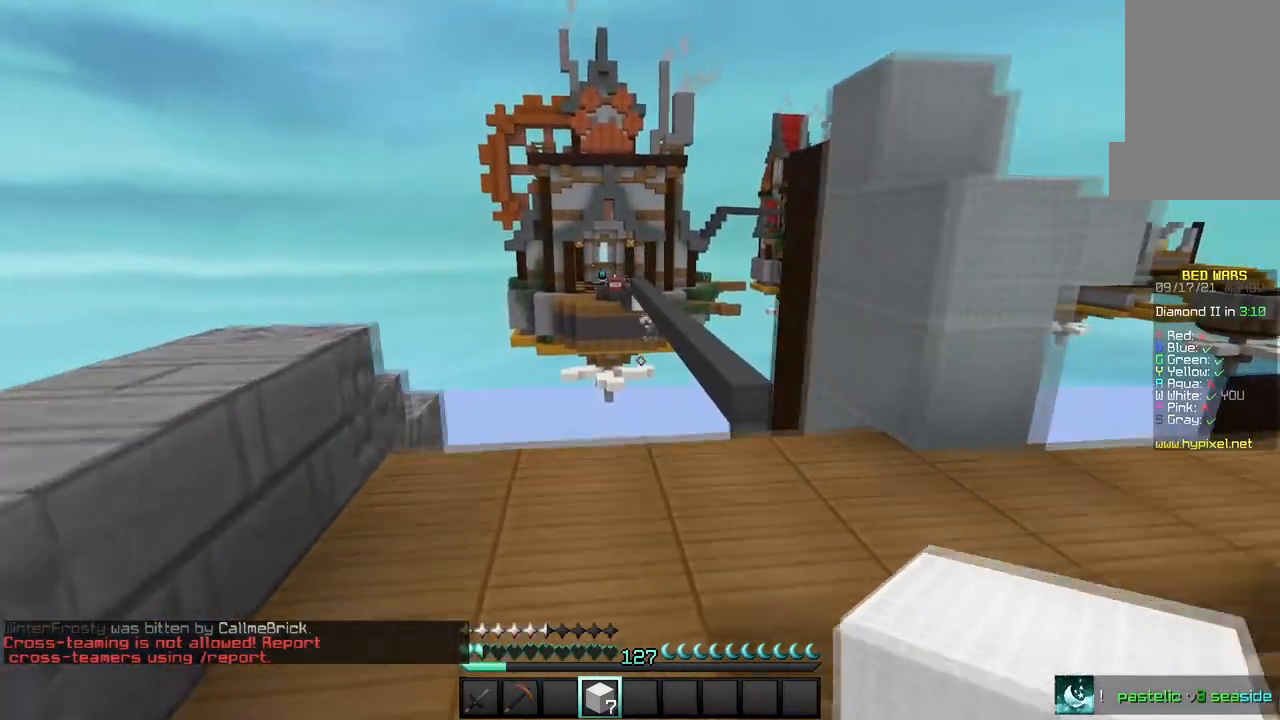
{"keys": [], "mouse": [], "events": [[134, "s", "up"]]}
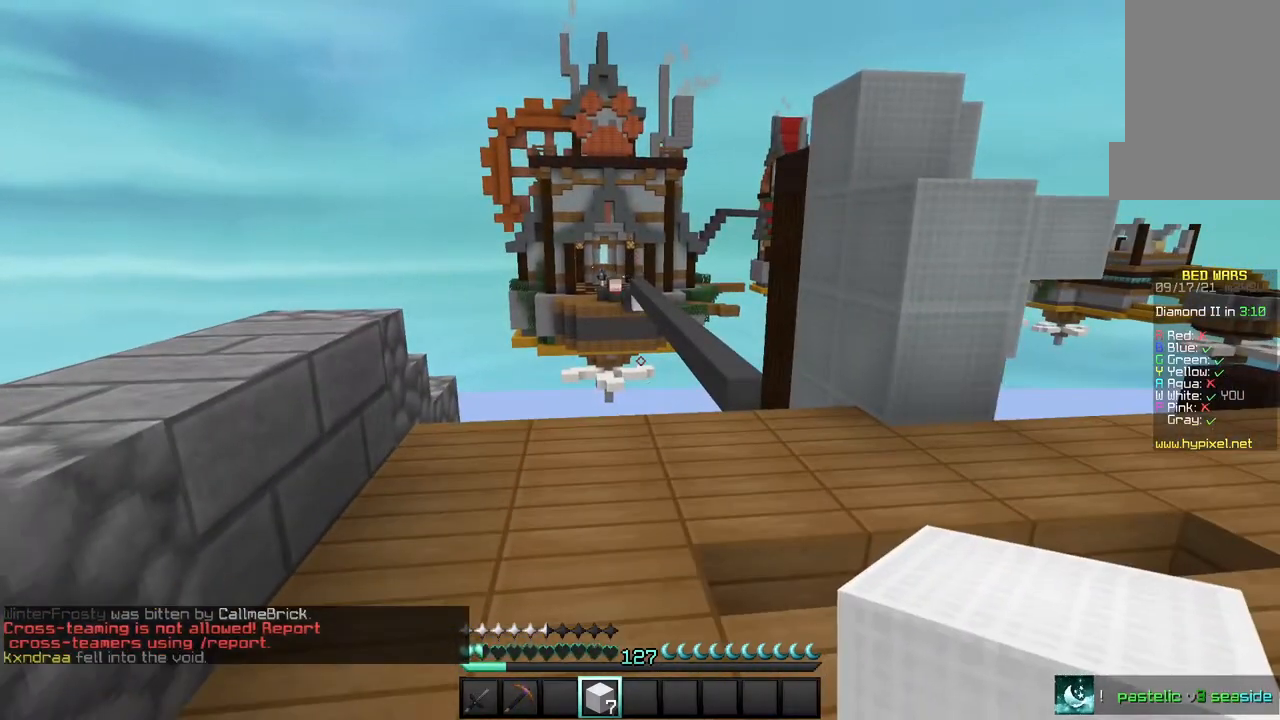
{"keys": ["w"], "mouse": [], "events": [[200, "w", "down"]]}
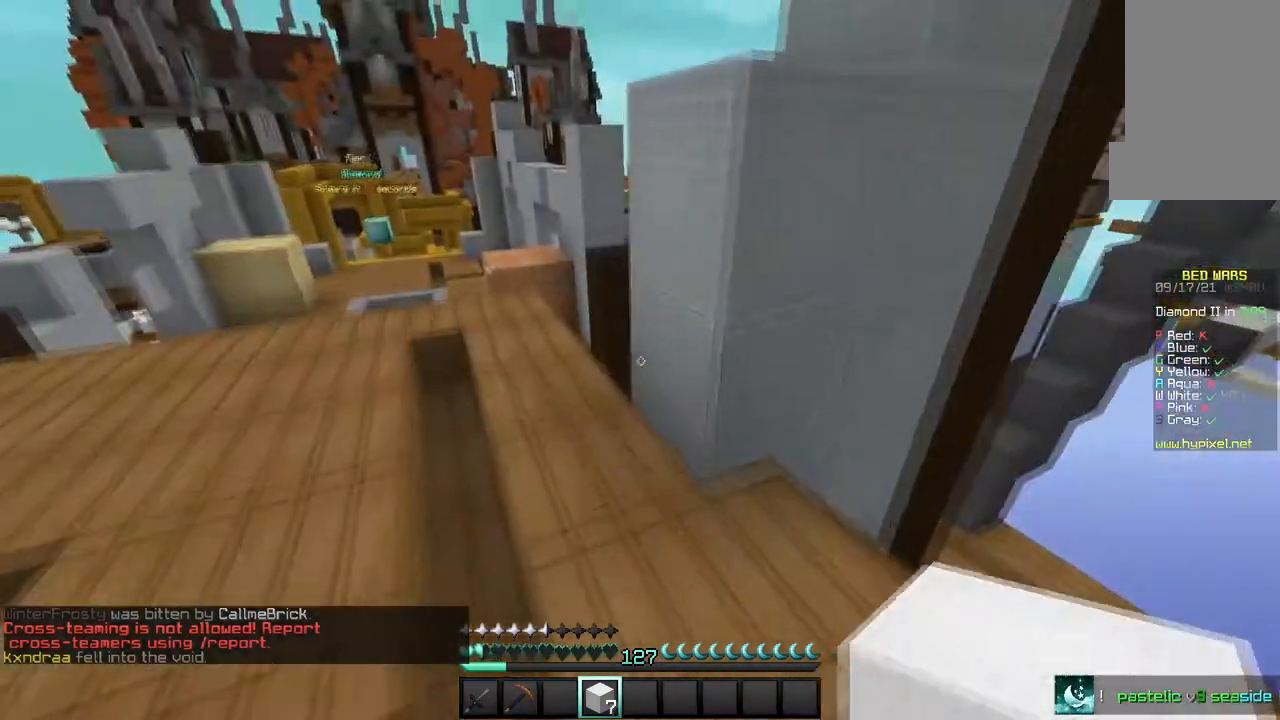
{"keys": ["w"], "mouse": ["right"], "events": [[101, "a", "down"], [434, "a", "up"], [501, "mouse_right", "down"]]}
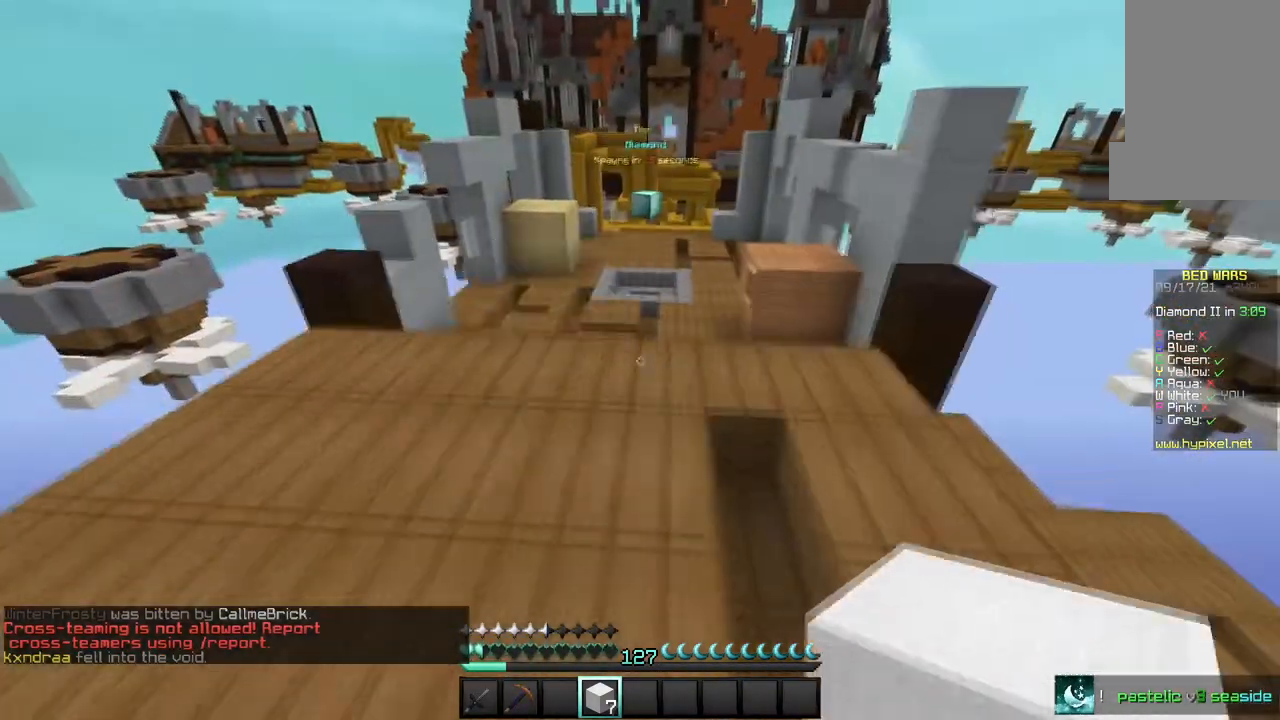
{"keys": [], "mouse": [], "events": [[67, "w", "up"], [100, "mouse_right", "up"]]}
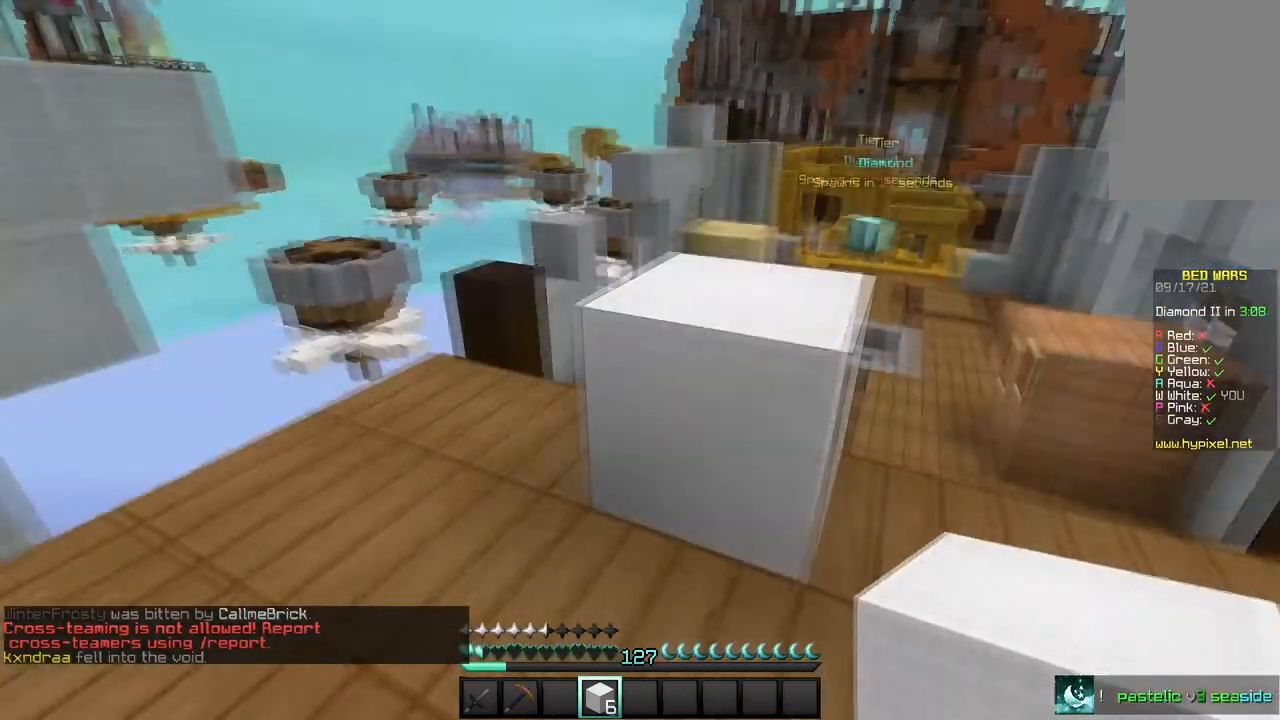
{"keys": [], "mouse": [], "events": []}
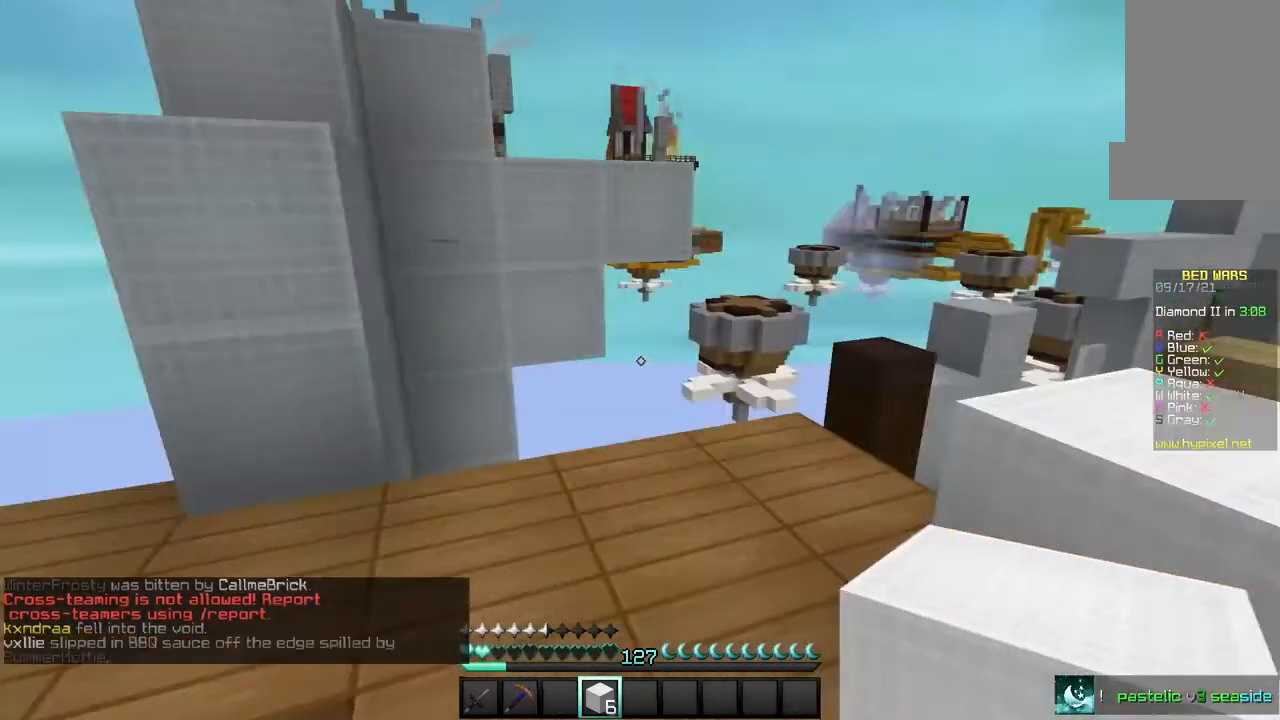
{"keys": ["w"], "mouse": [], "events": [[133, "w", "down"]]}
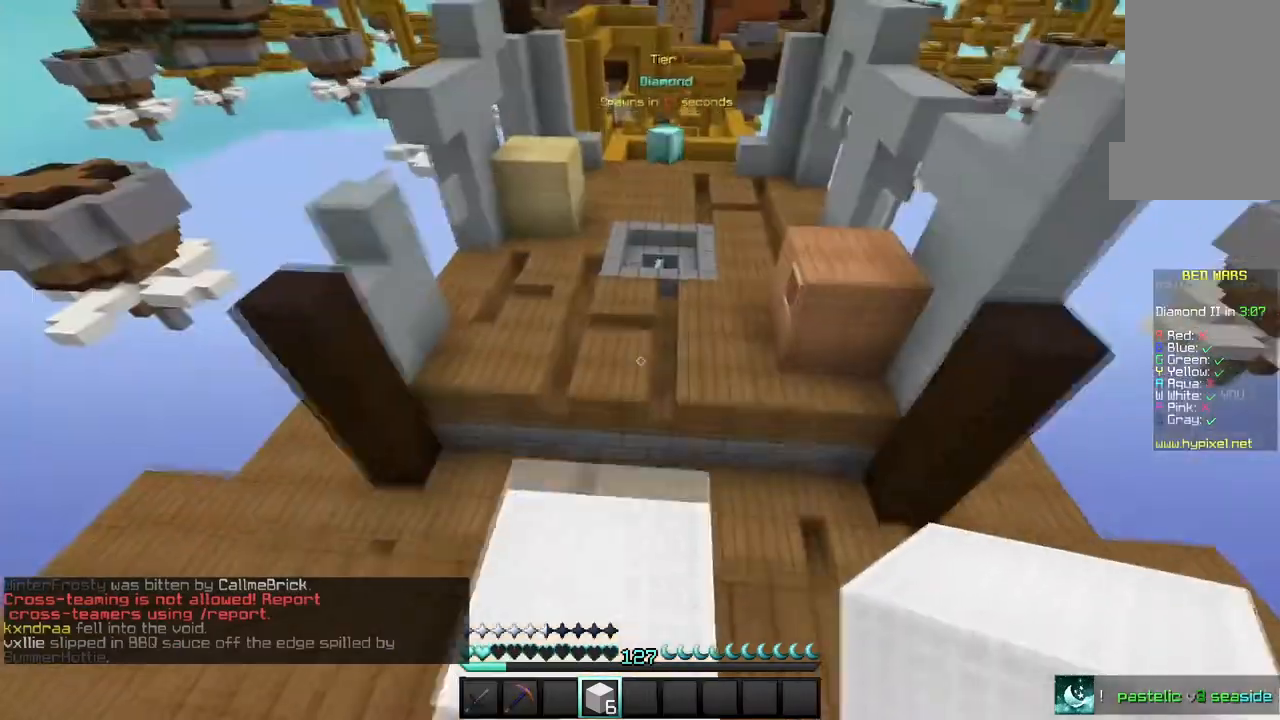
{"keys": ["w"], "mouse": [], "events": []}
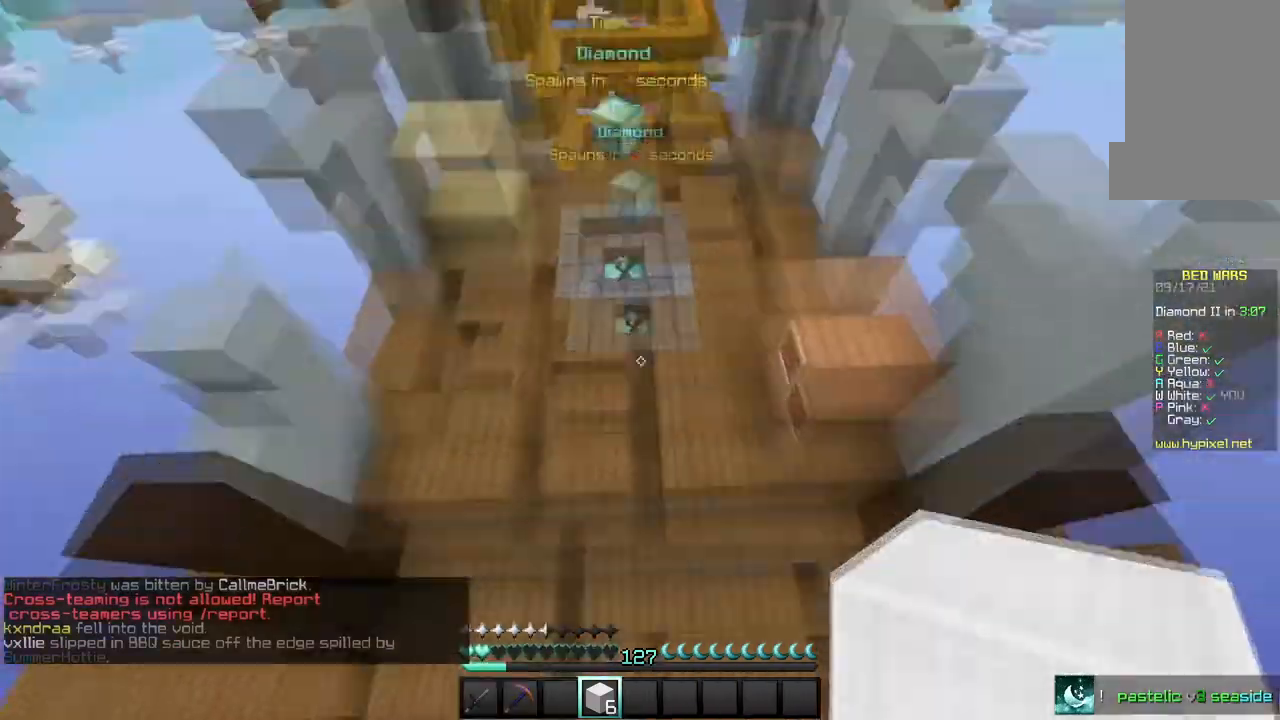
{"keys": ["w"], "mouse": ["right"], "events": [[367, "mouse_right", "down"]]}
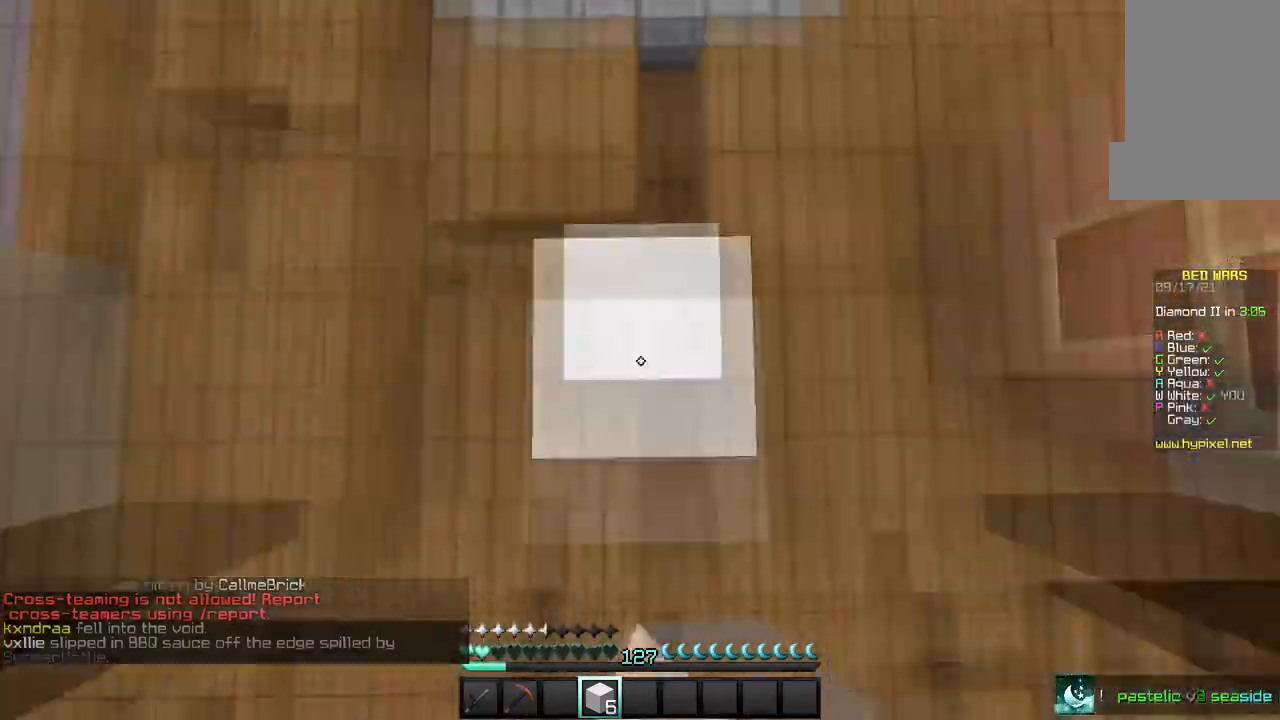
{"keys": ["w"], "mouse": [], "events": [[34, "mouse_right", "up"]]}
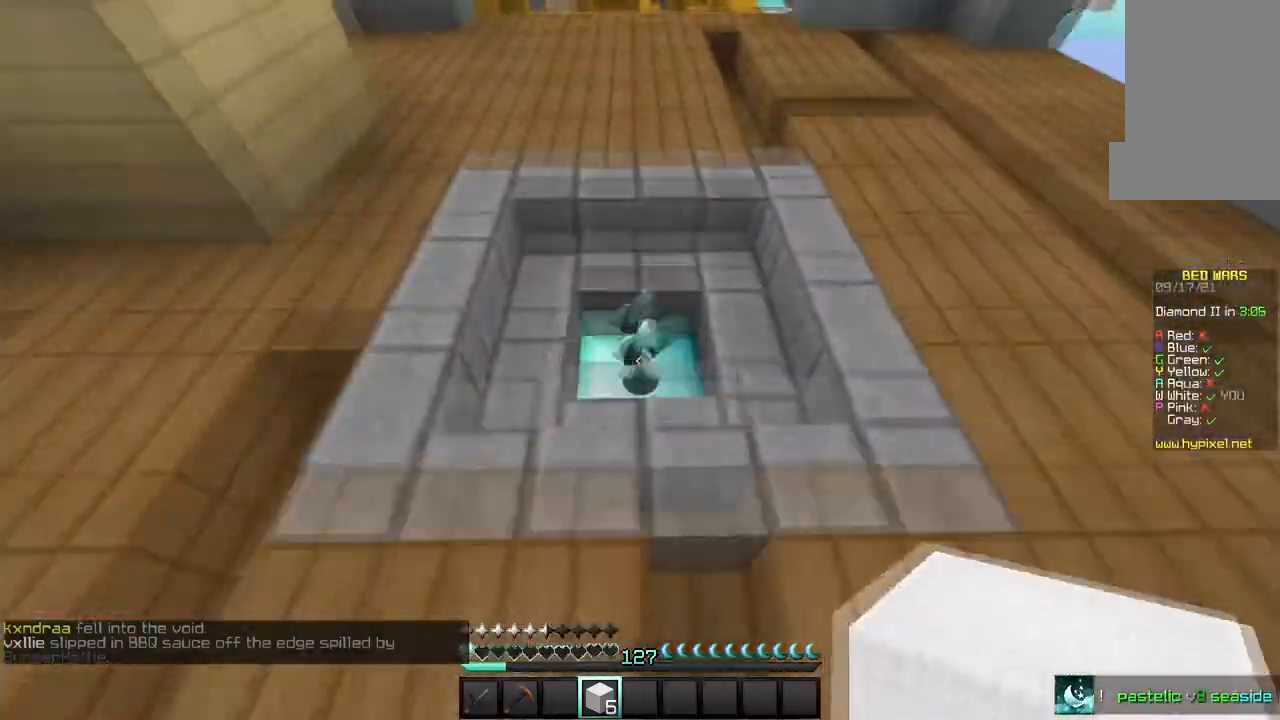
{"keys": ["w"], "mouse": [], "events": []}
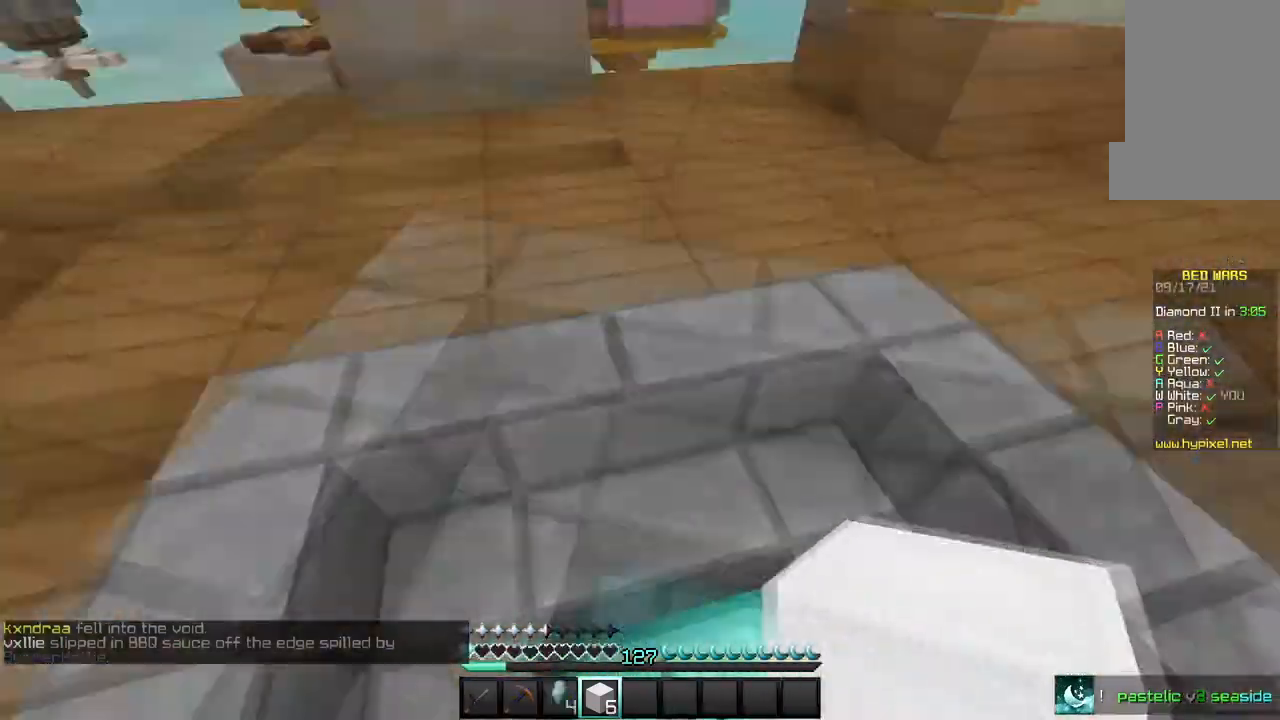
{"keys": ["w"], "mouse": [], "events": []}
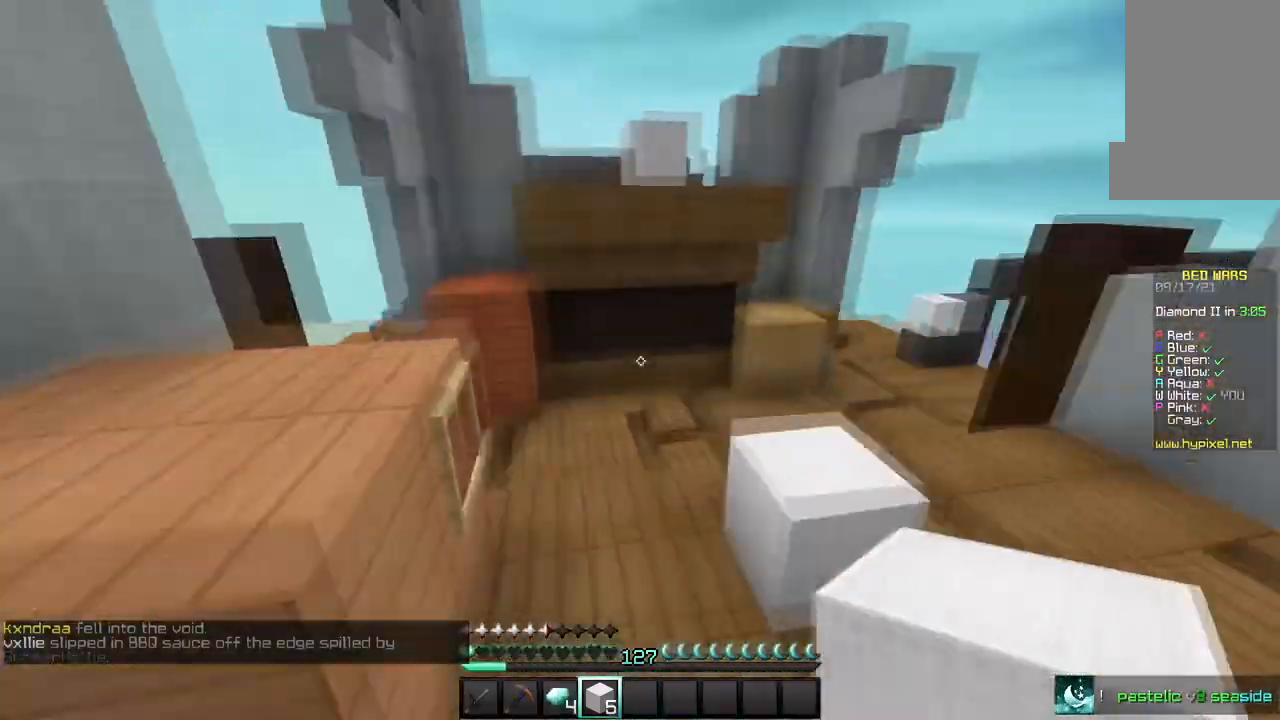
{"keys": ["w"], "mouse": [], "events": []}
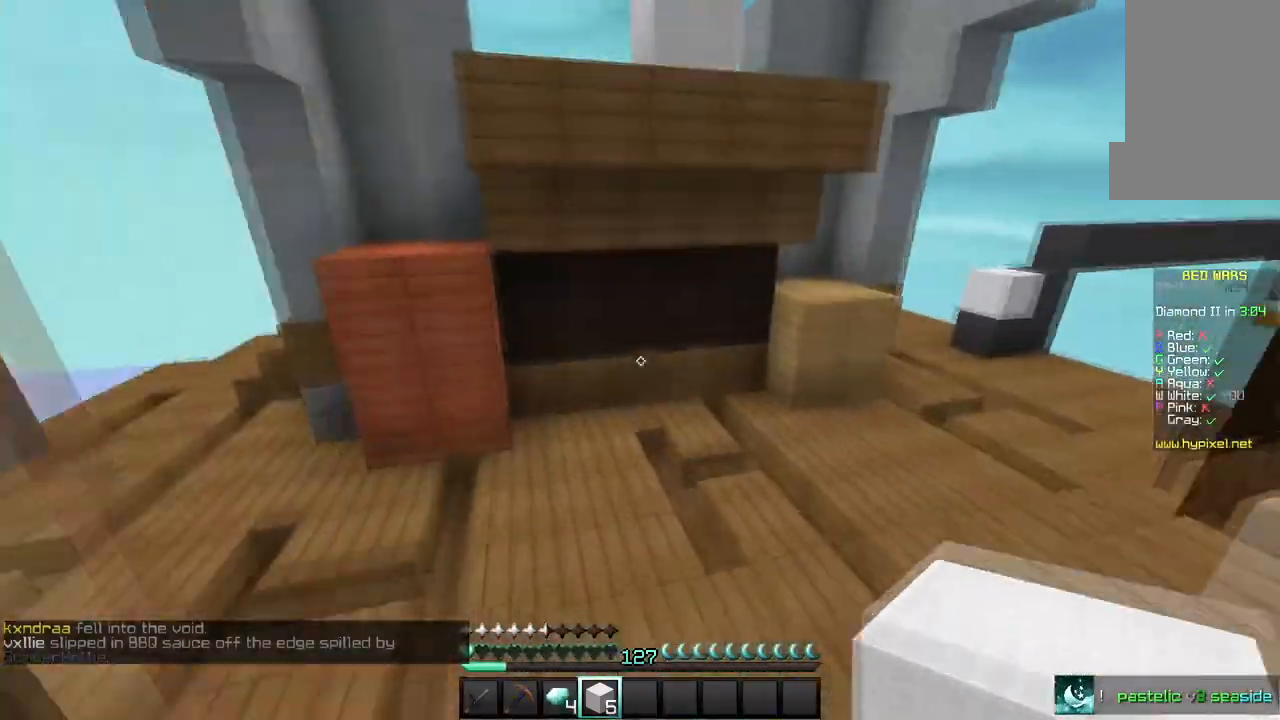
{"keys": ["w"], "mouse": [], "events": []}
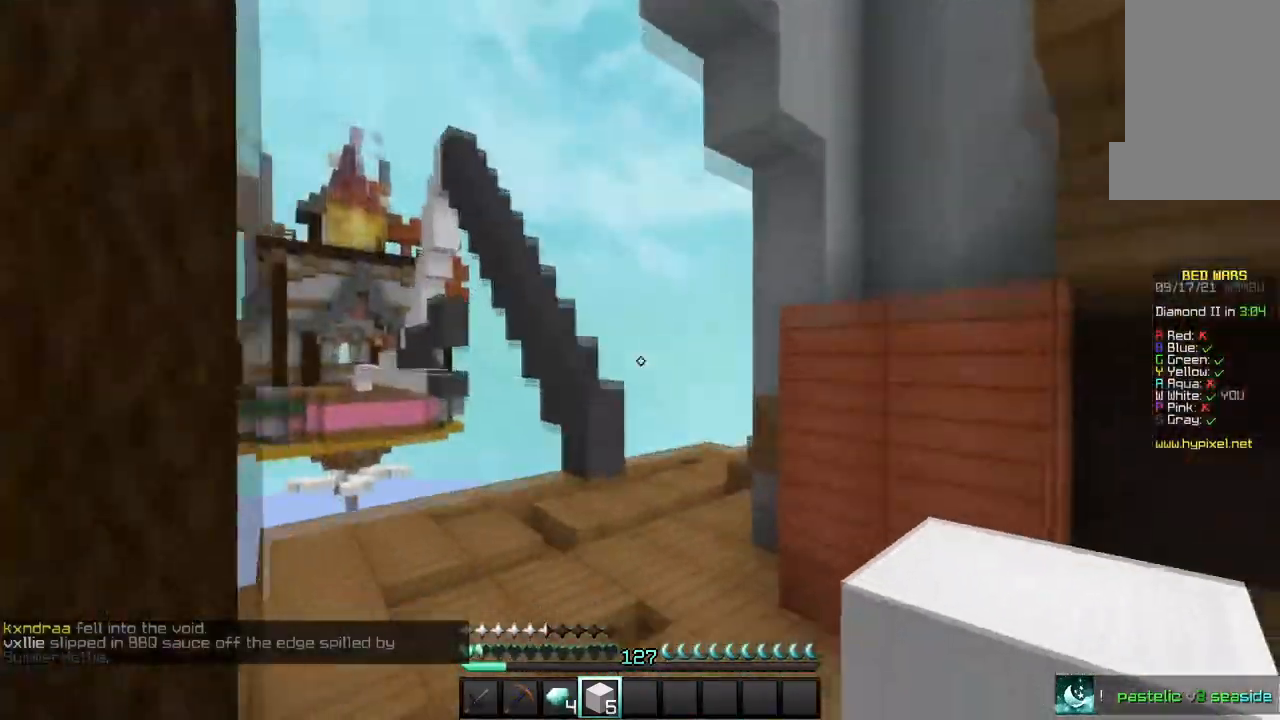
{"keys": ["w"], "mouse": [], "events": []}
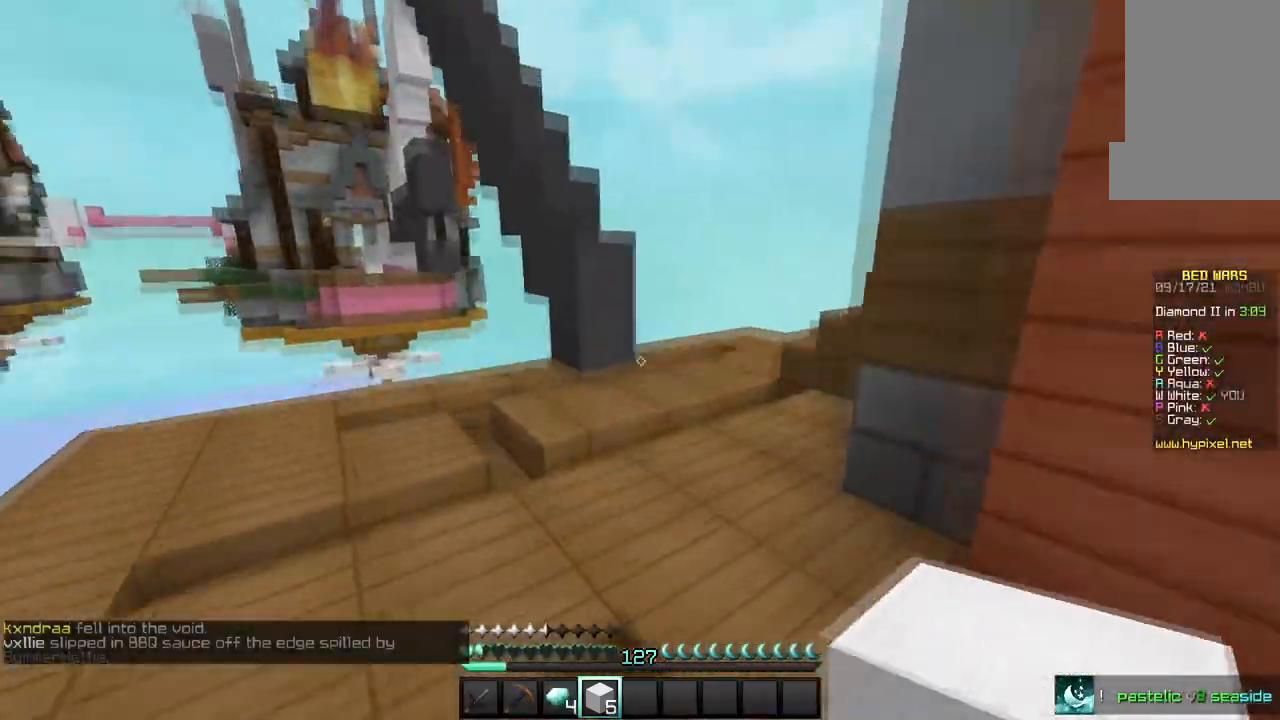
{"keys": ["w"], "mouse": [], "events": [[334, "mouse_right", "down"], [501, "mouse_right", "up"]]}
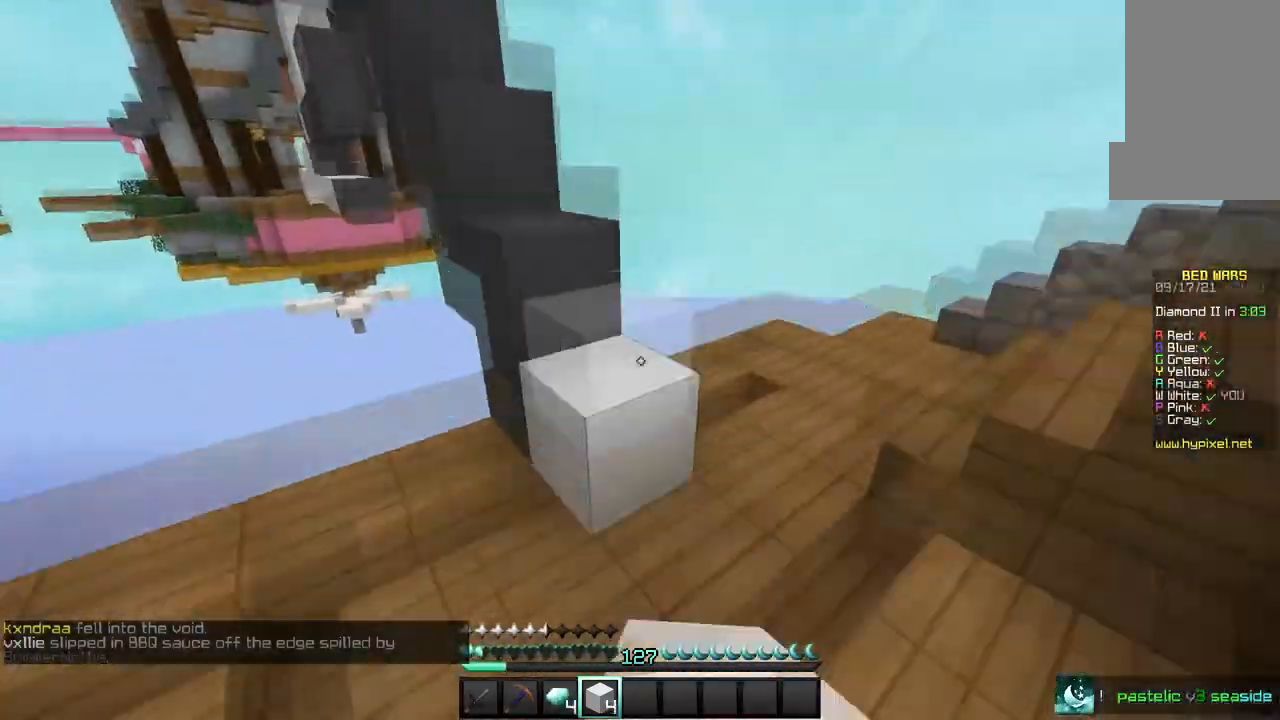
{"keys": ["w"], "mouse": [], "events": []}
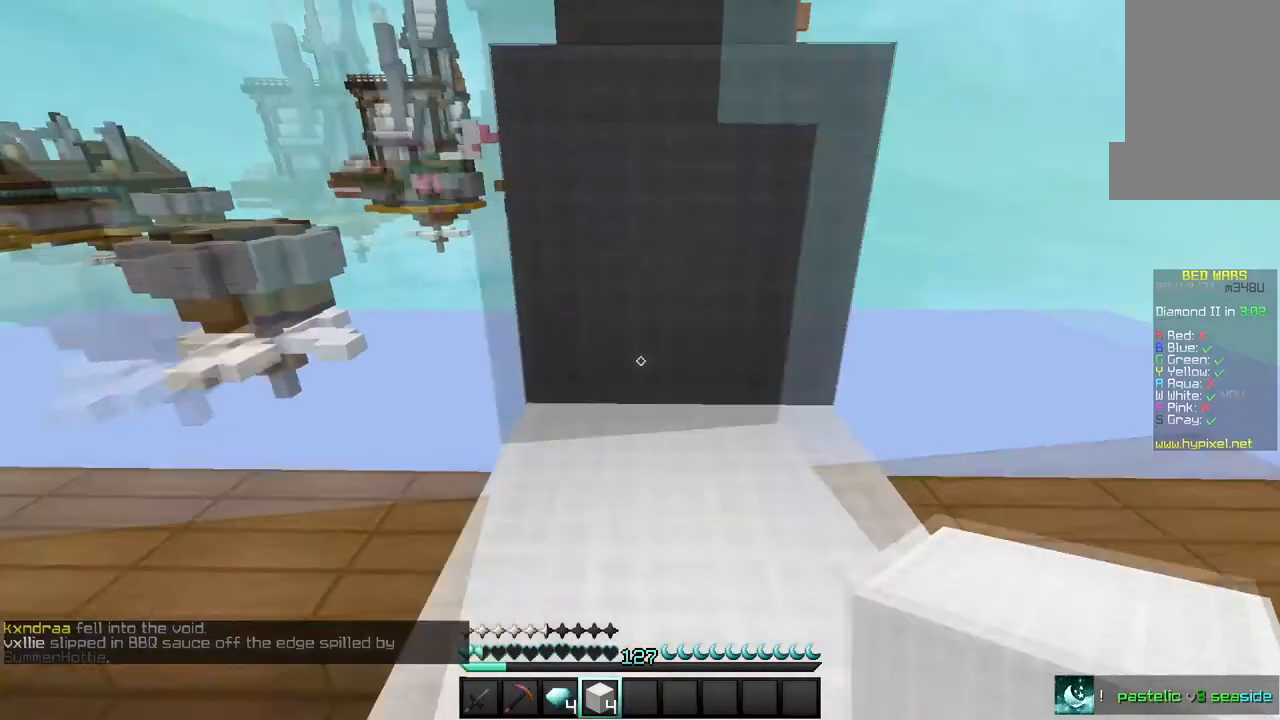
{"keys": ["w"], "mouse": [], "events": []}
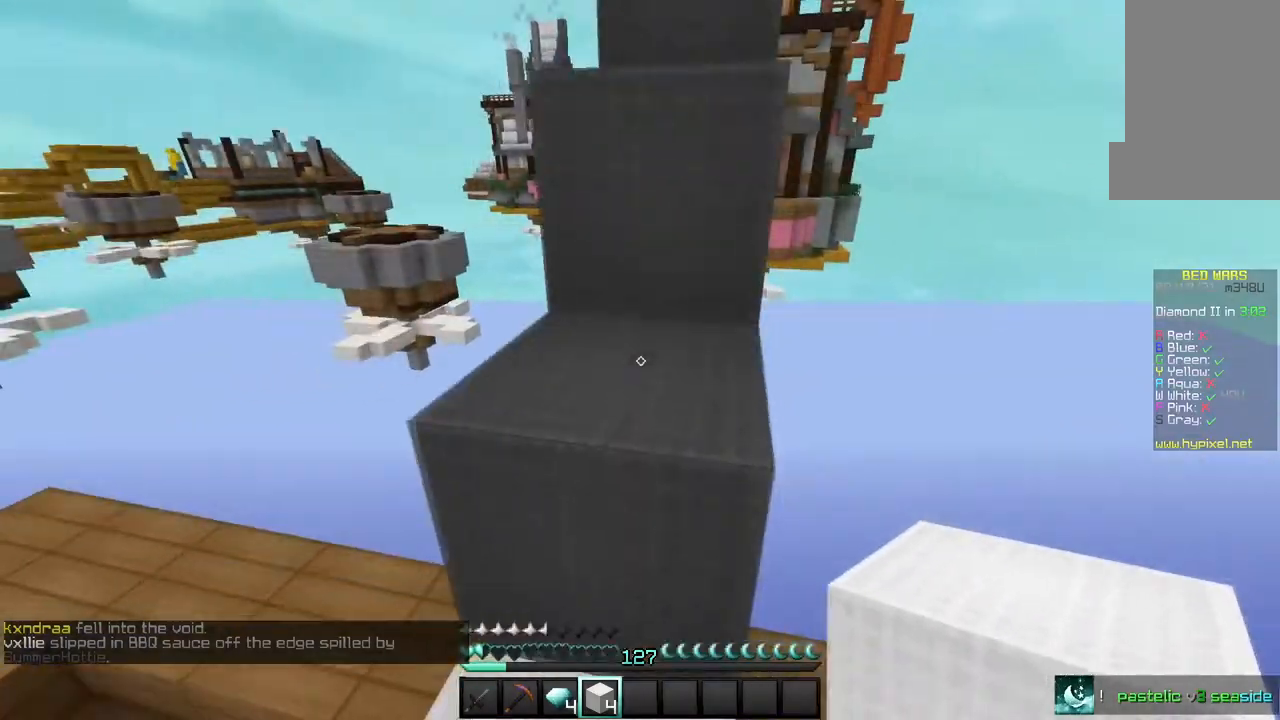
{"keys": ["w"], "mouse": [], "events": []}
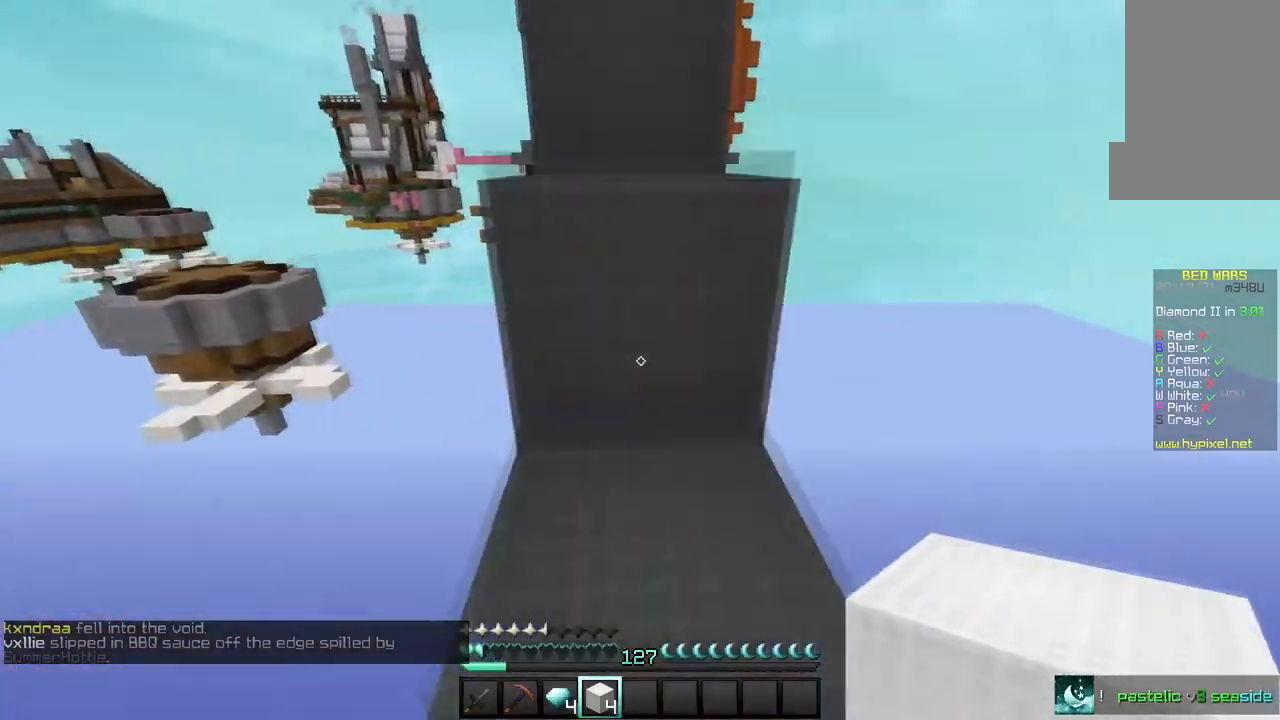
{"keys": ["s"], "mouse": ["right"], "events": [[33, "w", "up"], [200, "s", "down"], [467, "mouse_right", "down"]]}
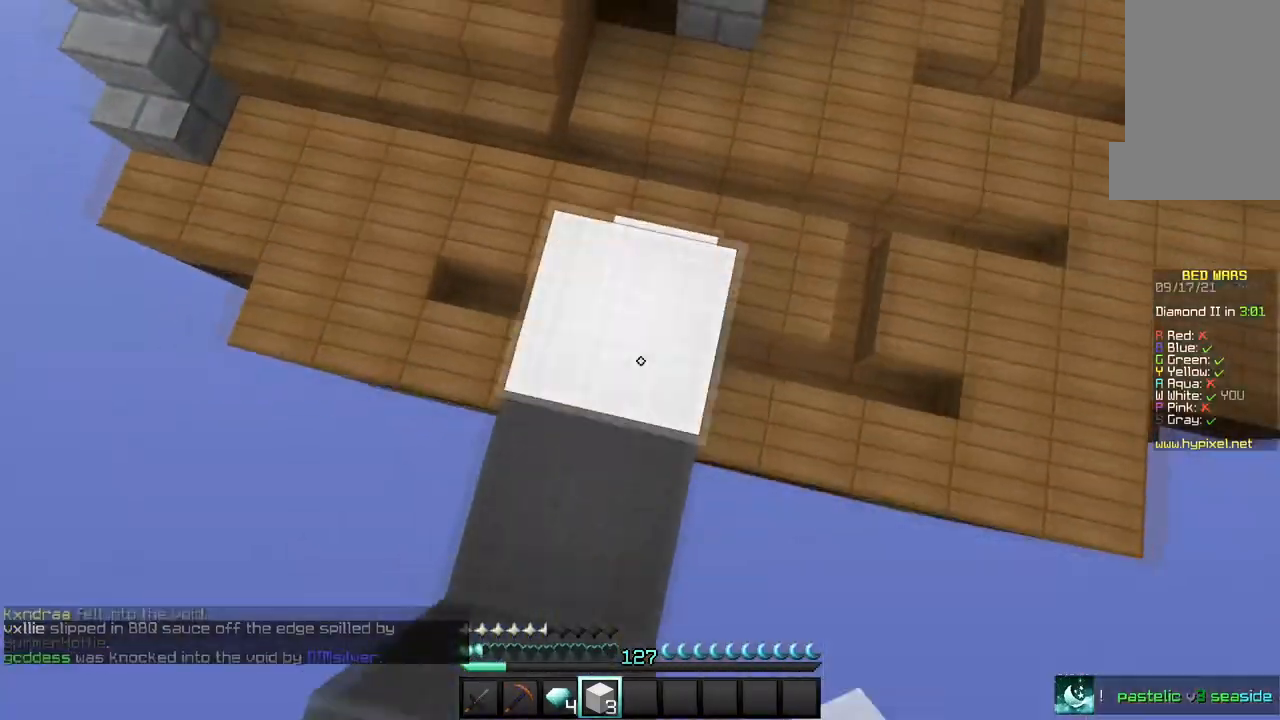
{"keys": ["w"], "mouse": [], "events": [[66, "a", "down"], [233, "mouse_right", "up"], [233, "s", "up"], [333, "a", "up"], [433, "w", "down"]]}
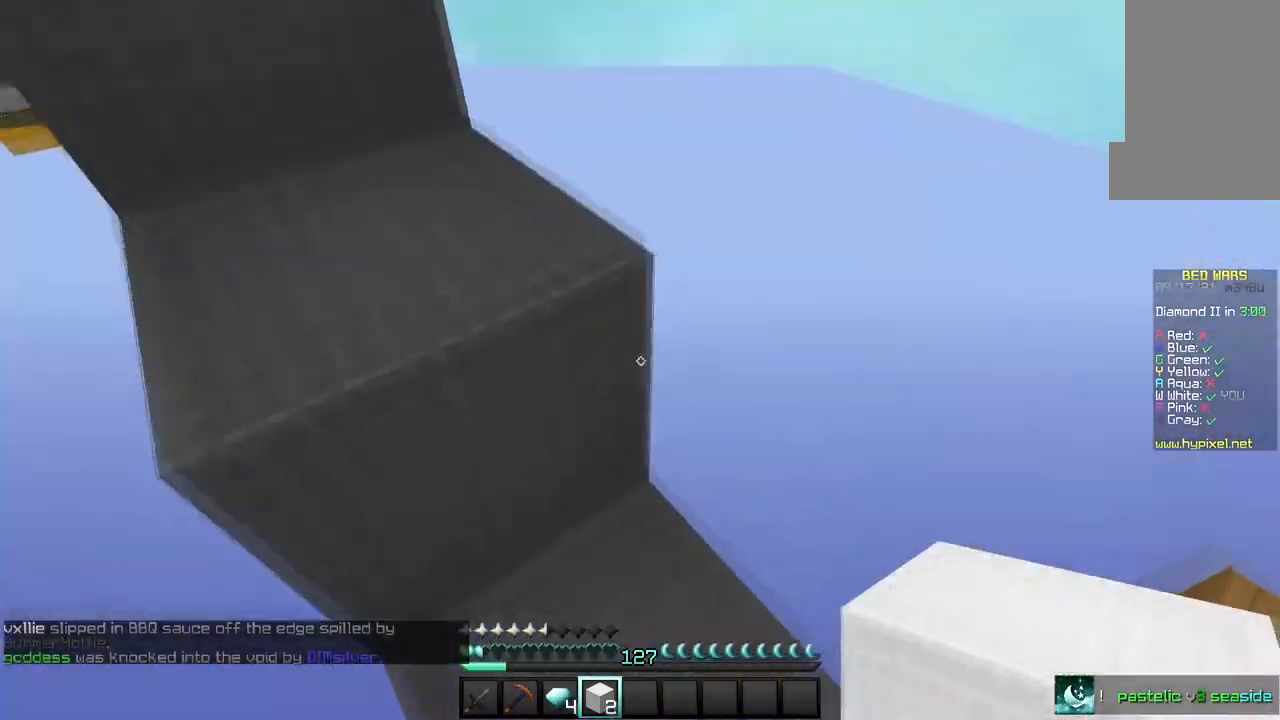
{"keys": ["w"], "mouse": [], "events": []}
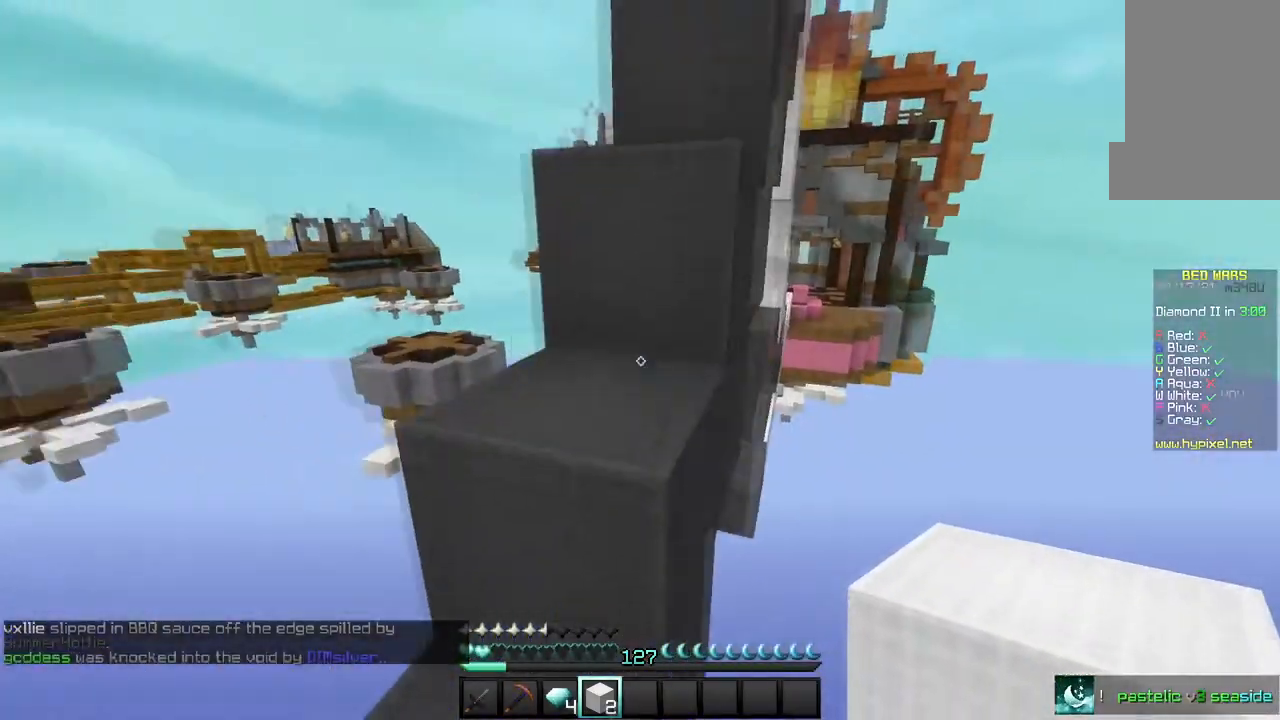
{"keys": ["w"], "mouse": [], "events": []}